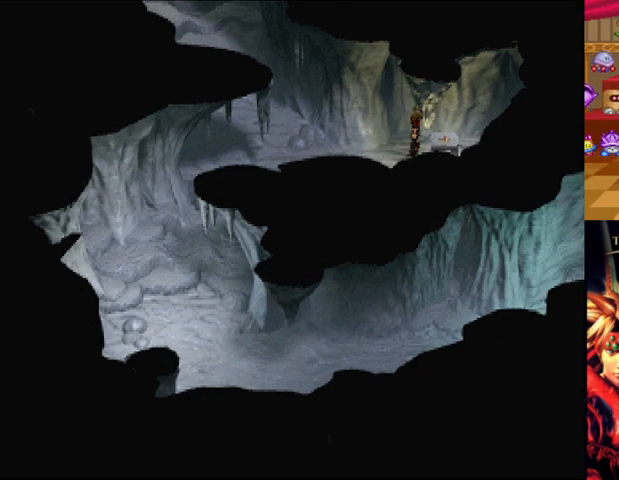
Gameplay with a controller (Xbox layout); each line is a JSON object with the inputs held at the frame after it. "events" lists button and stick changes between this image and that frame as [ms after this image, input, new state], when the widget could be followed in between. Not read: L2 L3 R2 R3.
{"buttons": [], "left_stick": "center", "right_stick": "center", "events": [[41, "A", "up"]]}
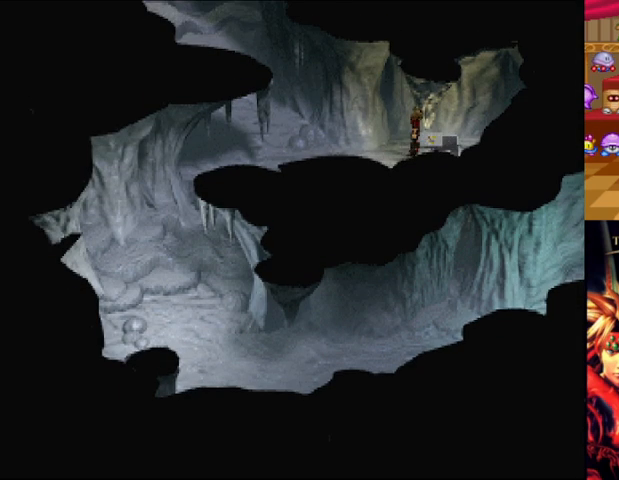
{"buttons": [], "left_stick": "center", "right_stick": "center", "events": []}
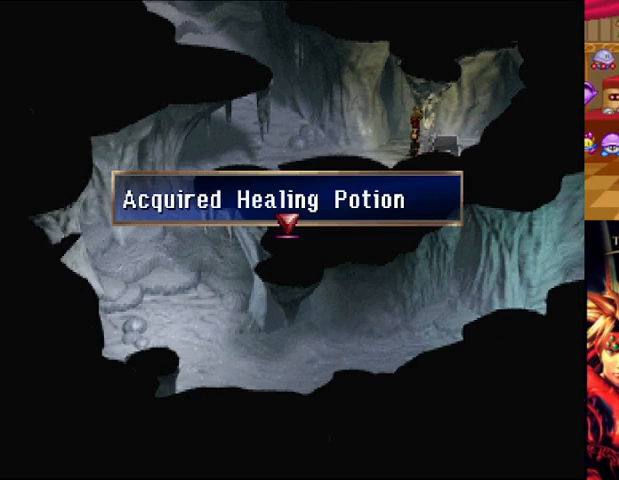
{"buttons": [], "left_stick": "center", "right_stick": "center", "events": []}
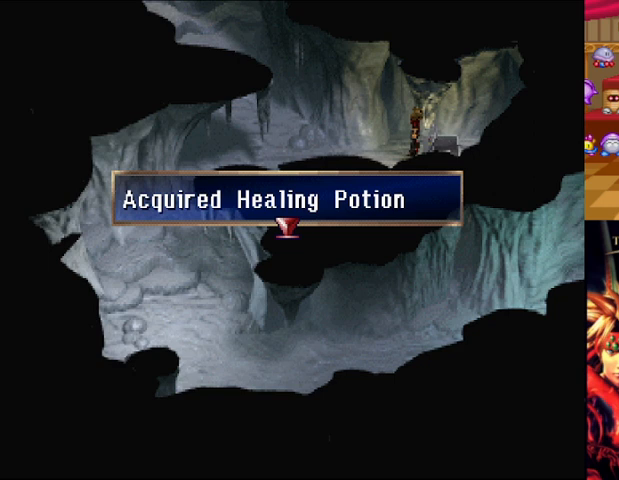
{"buttons": [], "left_stick": "center", "right_stick": "center", "events": []}
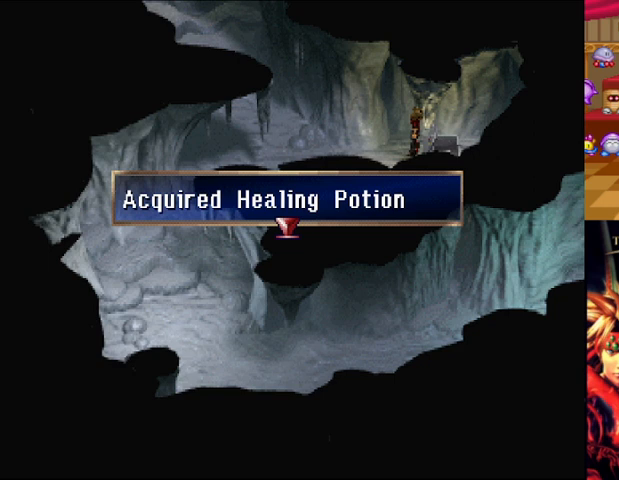
{"buttons": [], "left_stick": "center", "right_stick": "center", "events": []}
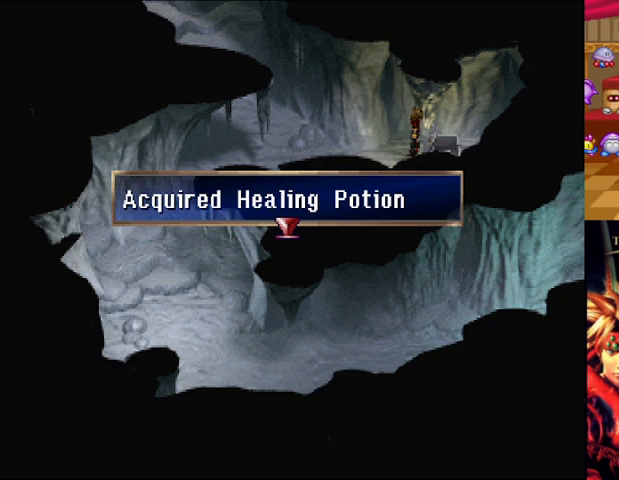
{"buttons": [], "left_stick": "center", "right_stick": "center", "events": []}
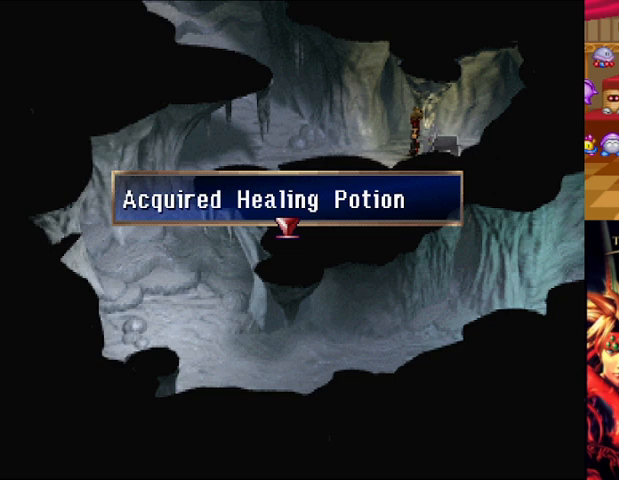
{"buttons": ["B"], "left_stick": "up", "right_stick": "center", "events": [[41, "B", "down"], [83, "left_stick", "up"]]}
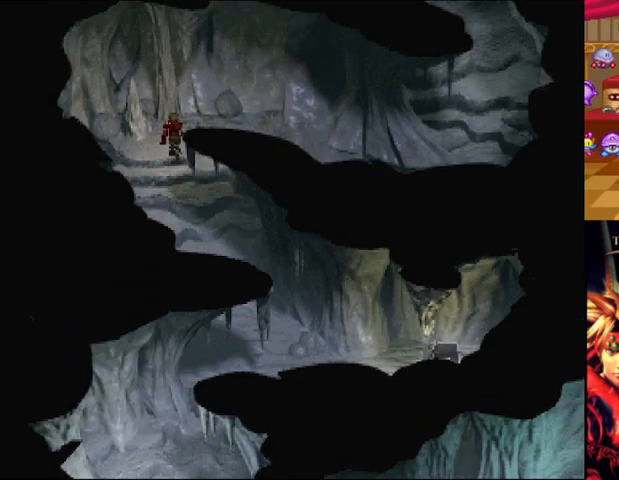
{"buttons": ["B"], "left_stick": "right", "right_stick": "center", "events": [[167, "left_stick", "right"]]}
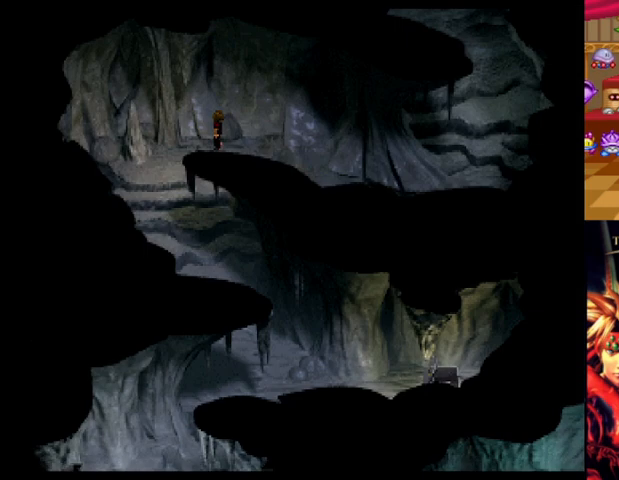
{"buttons": [], "left_stick": "center", "right_stick": "center", "events": [[375, "B", "up"], [375, "left_stick", "center"]]}